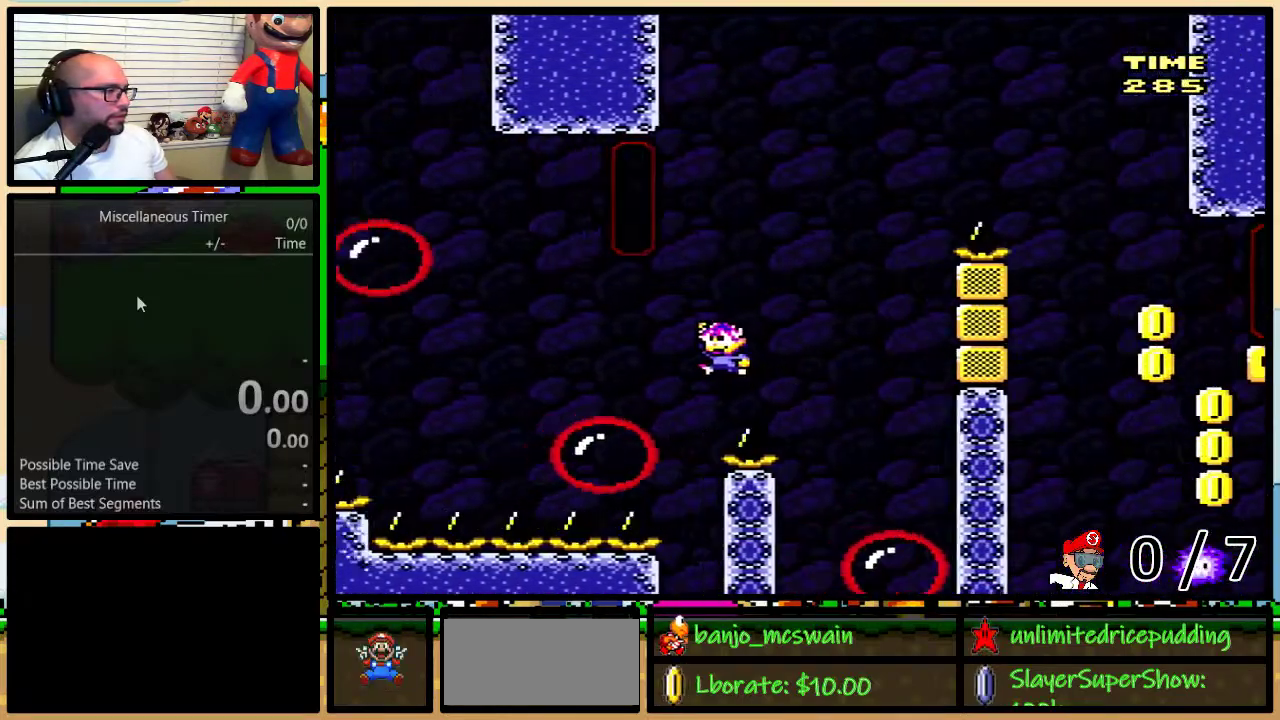
Gameplay with a controller (Nintendo layout); each line is a JSON object with the inputs held at the frame after it. "events" lists button and stick changes between this image and that frame as [ms after this image, input, new state], when the widget could be followed in between. Not read: L1 L3 R1 R3.
{"buttons": ["Y"], "events": [[100, "B", "up"], [100, "DPAD_LEFT", "up"], [100, "DPAD_RIGHT", "down"], [250, "DPAD_RIGHT", "up"]]}
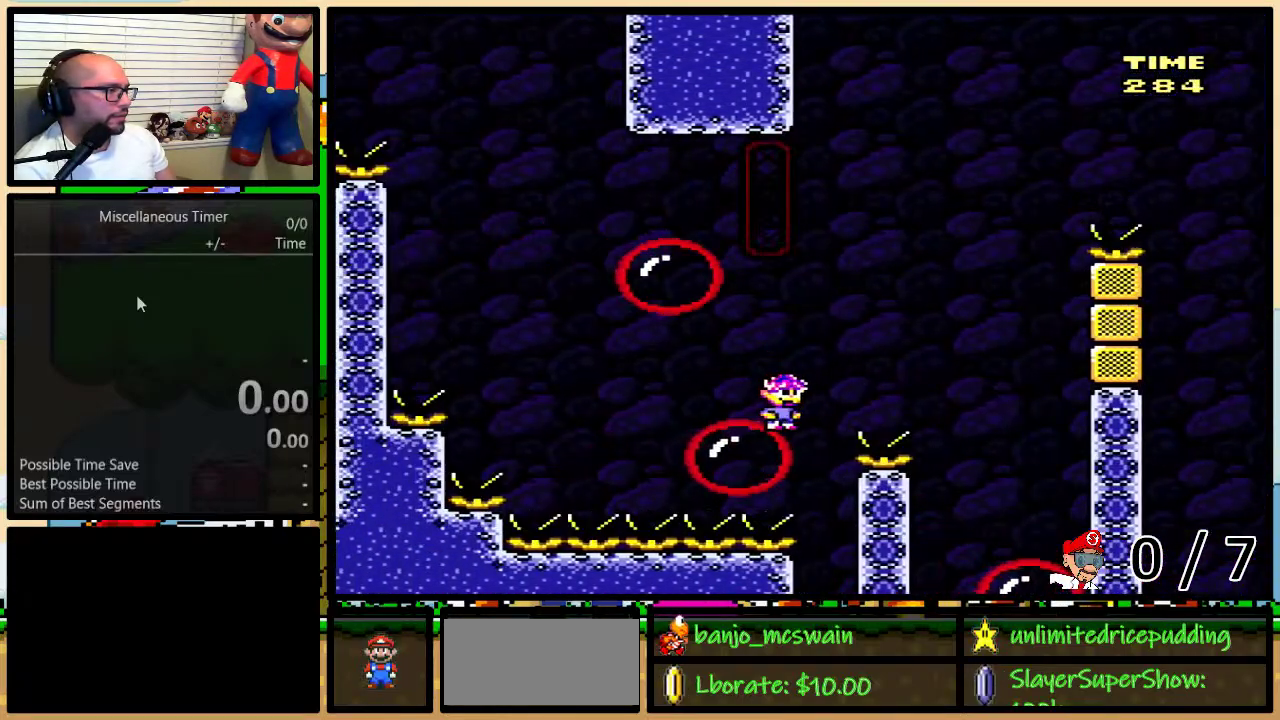
{"buttons": ["Y", "DPAD_UP", "DPAD_RIGHT"], "events": [[83, "DPAD_RIGHT", "down"], [117, "DPAD_UP", "down"], [150, "B", "down"], [250, "DPAD_UP", "up"], [317, "DPAD_RIGHT", "up"], [400, "DPAD_RIGHT", "down"], [433, "B", "up"], [433, "DPAD_UP", "down"]]}
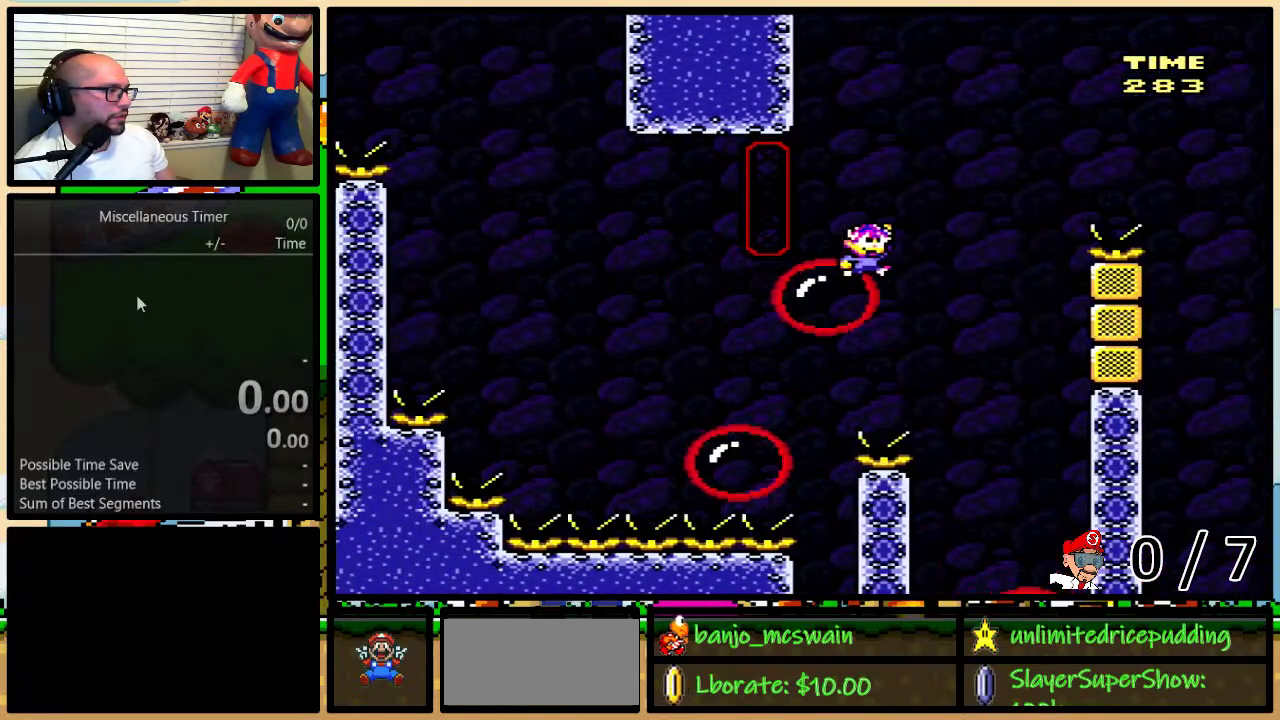
{"buttons": ["Y", "DPAD_UP", "DPAD_RIGHT"], "events": [[100, "A", "down"], [233, "A", "up"]]}
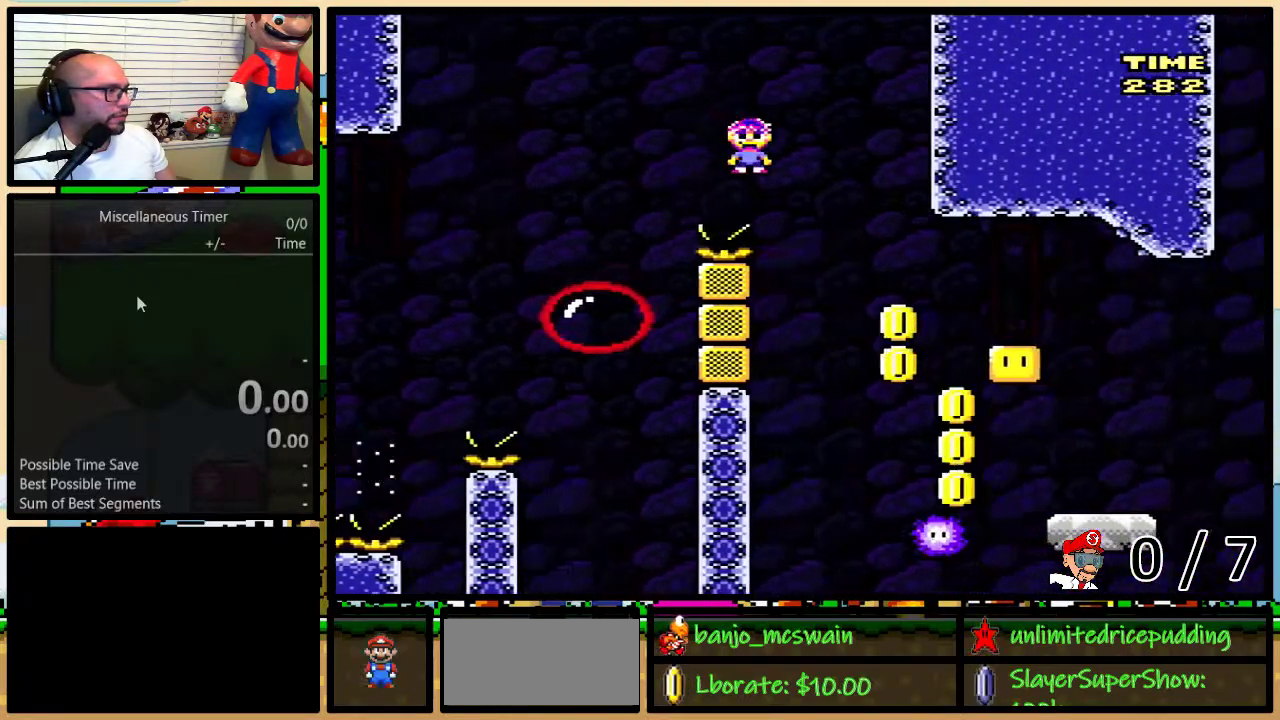
{"buttons": ["B", "Y", "DPAD_LEFT"], "events": [[100, "DPAD_UP", "up"], [400, "DPAD_RIGHT", "up"], [433, "B", "down"], [433, "DPAD_LEFT", "down"]]}
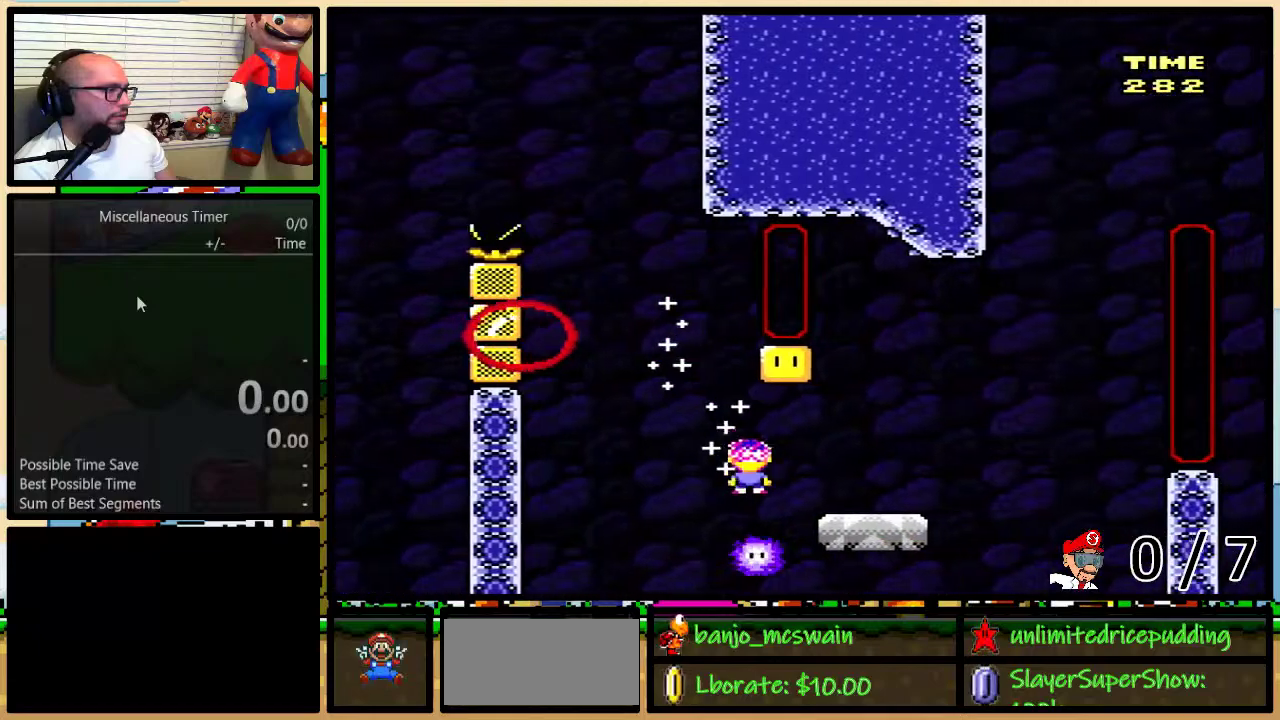
{"buttons": ["B", "Y", "DPAD_UP", "DPAD_RIGHT"], "events": [[33, "DPAD_LEFT", "up"], [50, "DPAD_RIGHT", "down"], [333, "B", "up"], [467, "DPAD_UP", "down"], [500, "B", "down"]]}
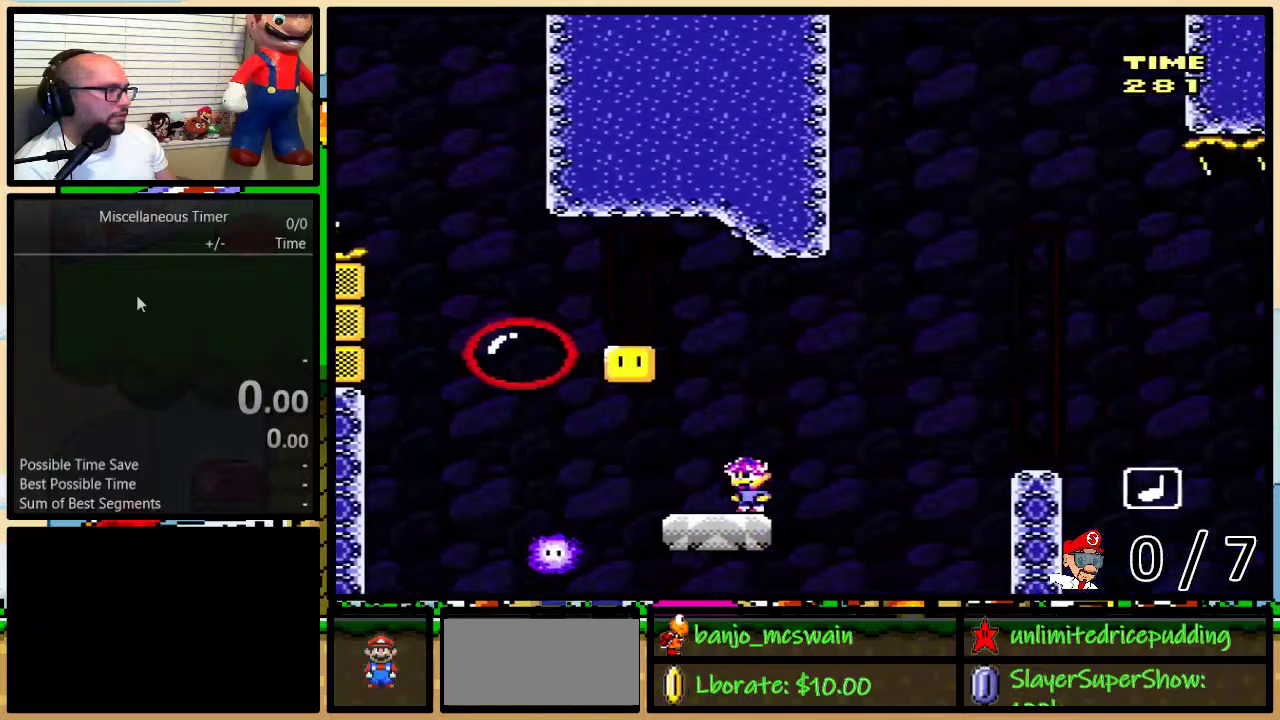
{"buttons": ["B", "Y", "DPAD_RIGHT"], "events": [[33, "DPAD_LEFT", "down"], [33, "DPAD_RIGHT", "up"], [33, "DPAD_UP", "up"], [400, "DPAD_LEFT", "up"], [433, "DPAD_RIGHT", "down"]]}
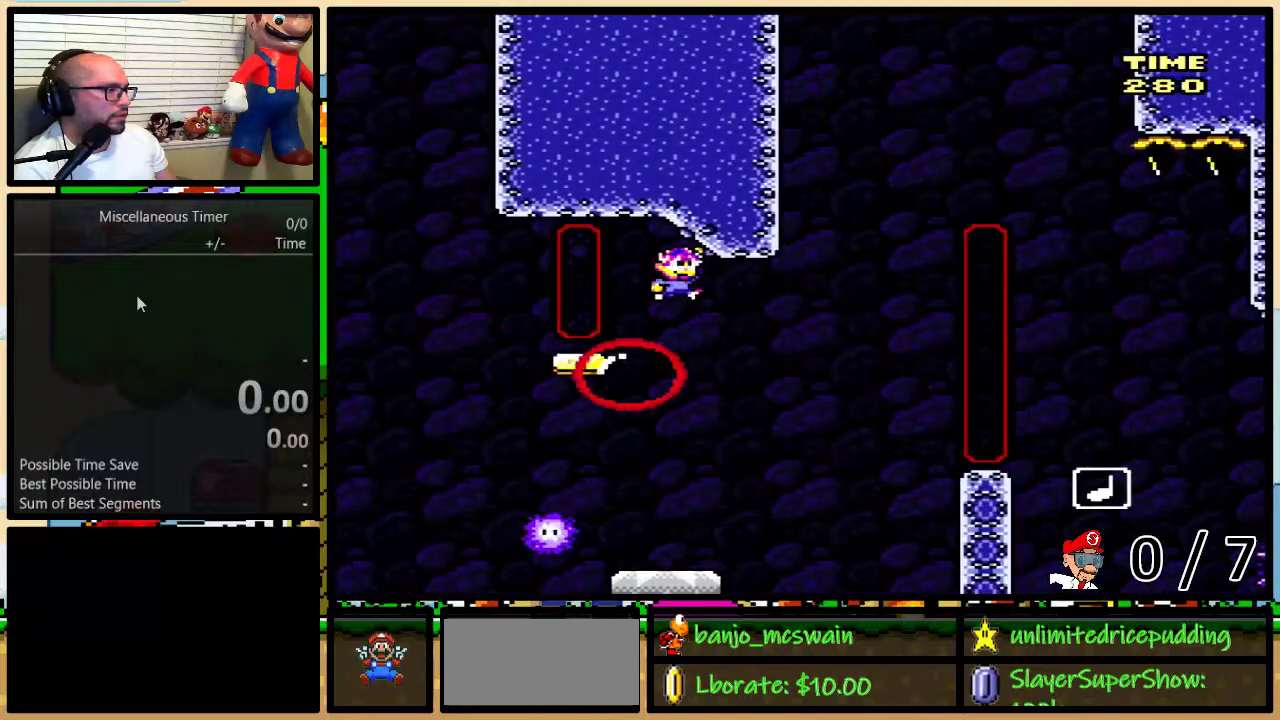
{"buttons": ["A", "Y", "DPAD_UP", "DPAD_RIGHT"], "events": [[67, "B", "up"], [133, "DPAD_UP", "down"], [317, "A", "down"]]}
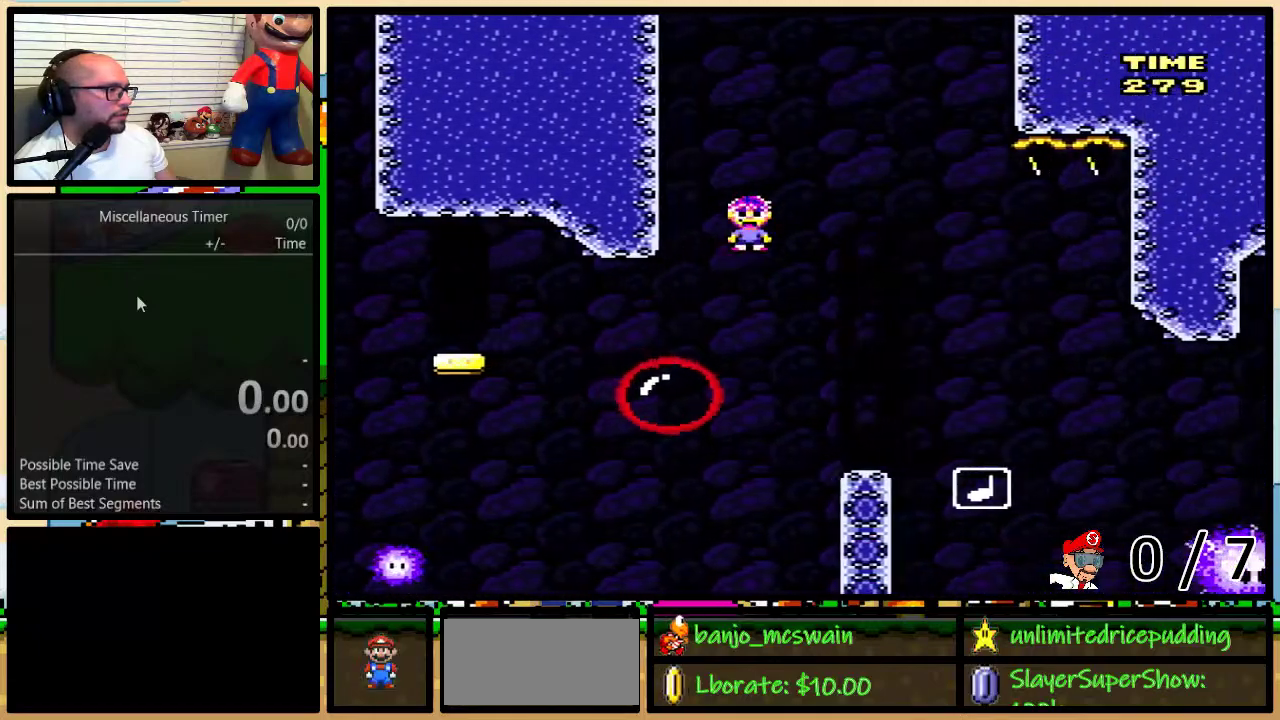
{"buttons": ["A", "Y", "DPAD_UP", "DPAD_RIGHT"], "events": []}
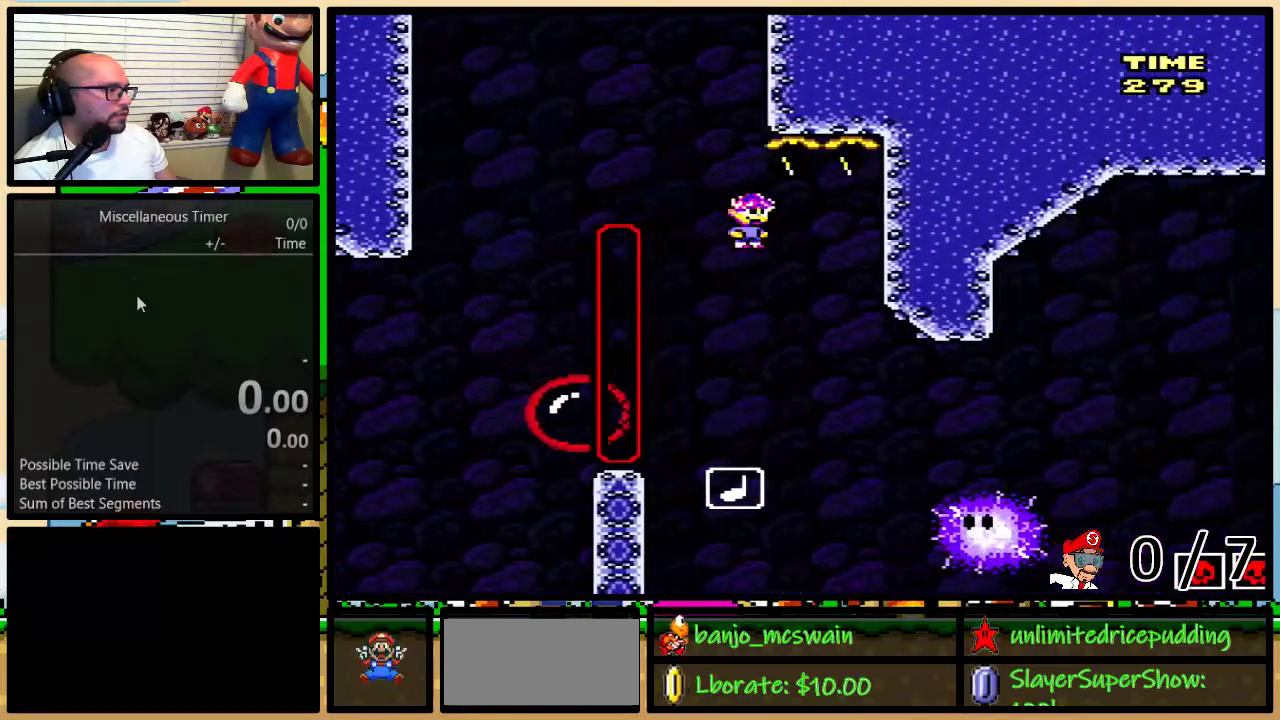
{"buttons": ["Y", "DPAD_UP", "DPAD_RIGHT"], "events": [[283, "A", "up"], [333, "DPAD_LEFT", "down"], [333, "DPAD_RIGHT", "up"], [333, "DPAD_UP", "up"], [467, "DPAD_UP", "down"], [500, "DPAD_LEFT", "up"], [500, "DPAD_RIGHT", "down"]]}
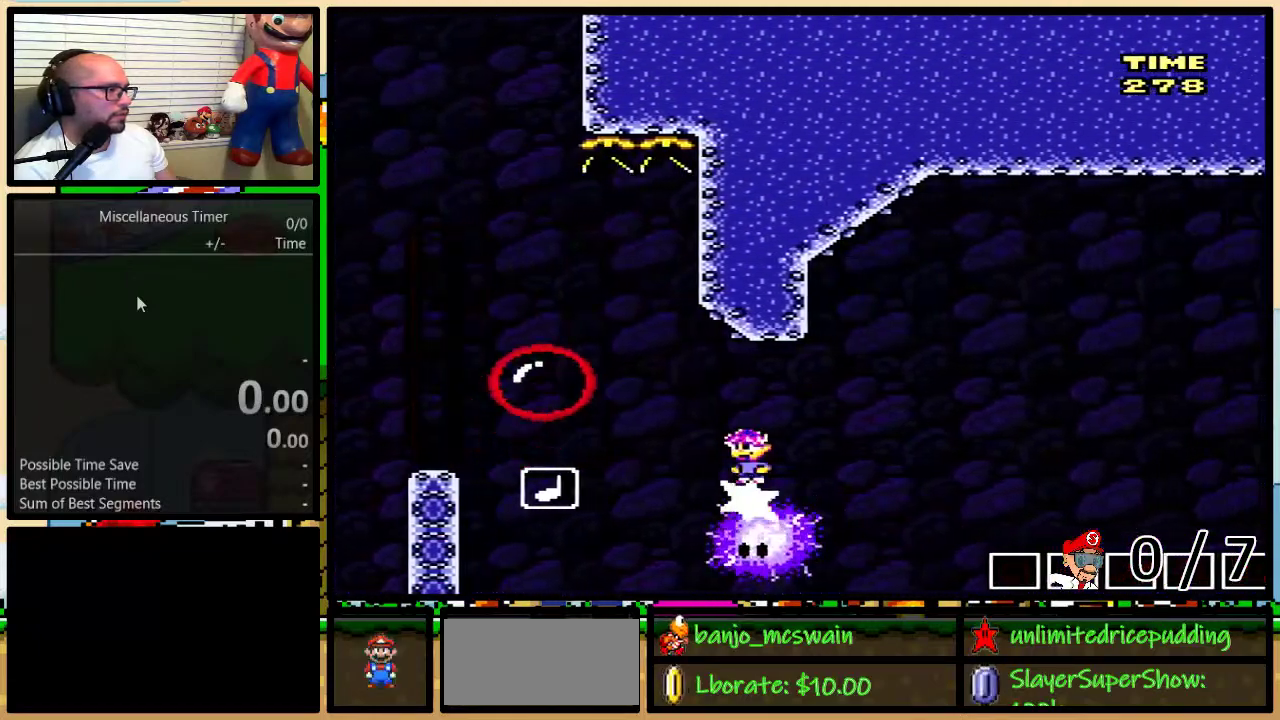
{"buttons": ["A", "Y", "DPAD_UP", "DPAD_RIGHT"], "events": [[33, "DPAD_UP", "up"], [100, "A", "down"], [150, "DPAD_UP", "down"]]}
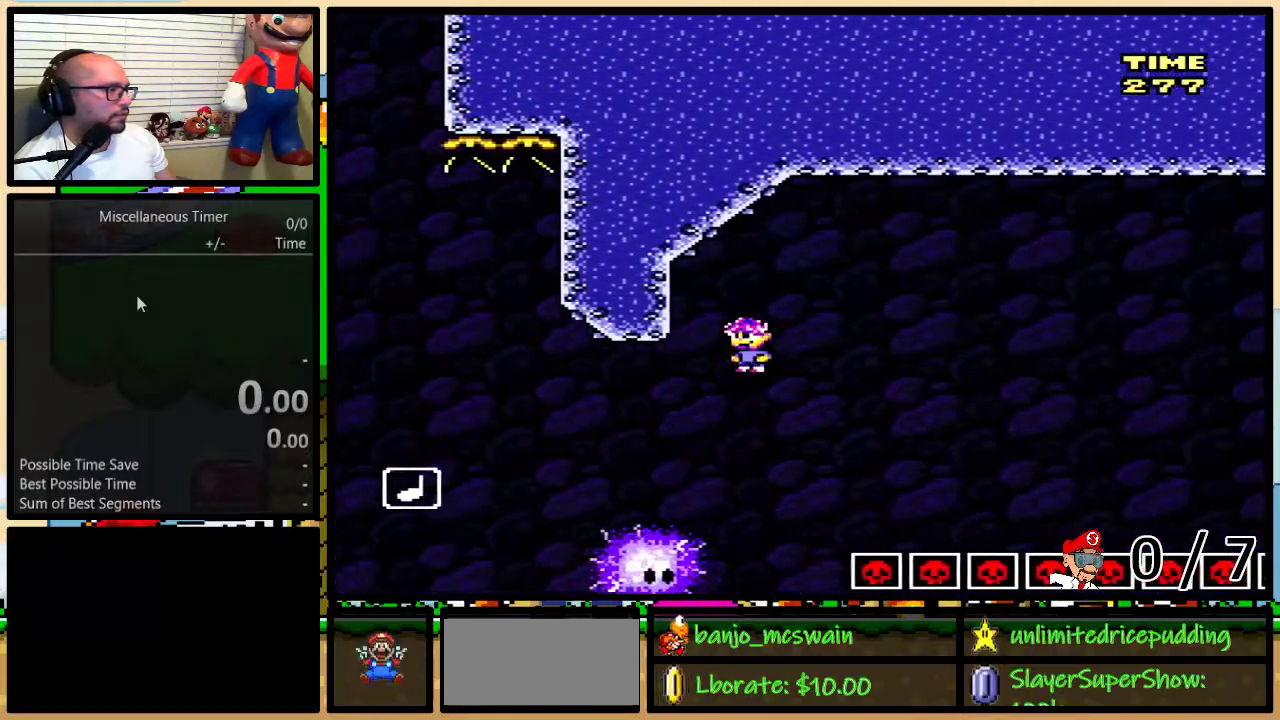
{"buttons": ["A", "Y", "DPAD_UP", "DPAD_RIGHT"], "events": [[183, "A", "up"], [433, "A", "down"]]}
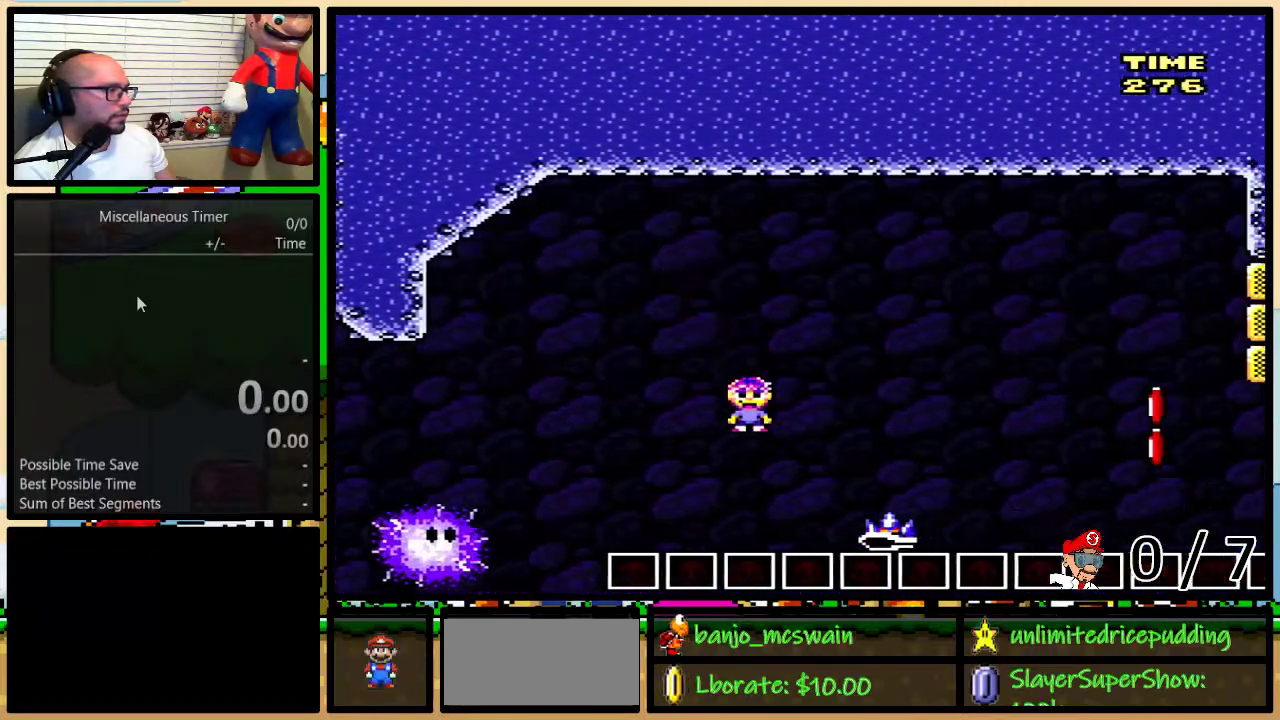
{"buttons": ["A", "Y"], "events": [[500, "DPAD_RIGHT", "up"], [500, "DPAD_UP", "up"]]}
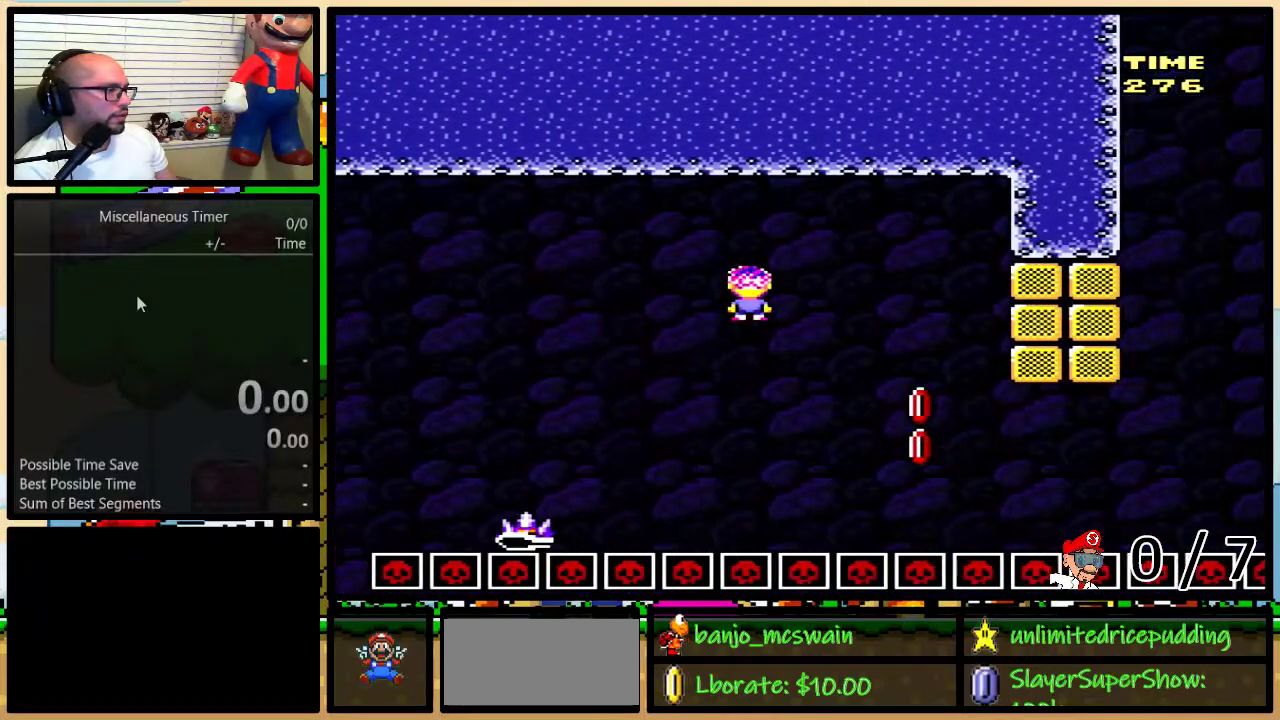
{"buttons": ["Y", "DPAD_UP", "DPAD_LEFT"], "events": [[33, "DPAD_LEFT", "down"], [67, "A", "up"], [500, "DPAD_UP", "down"]]}
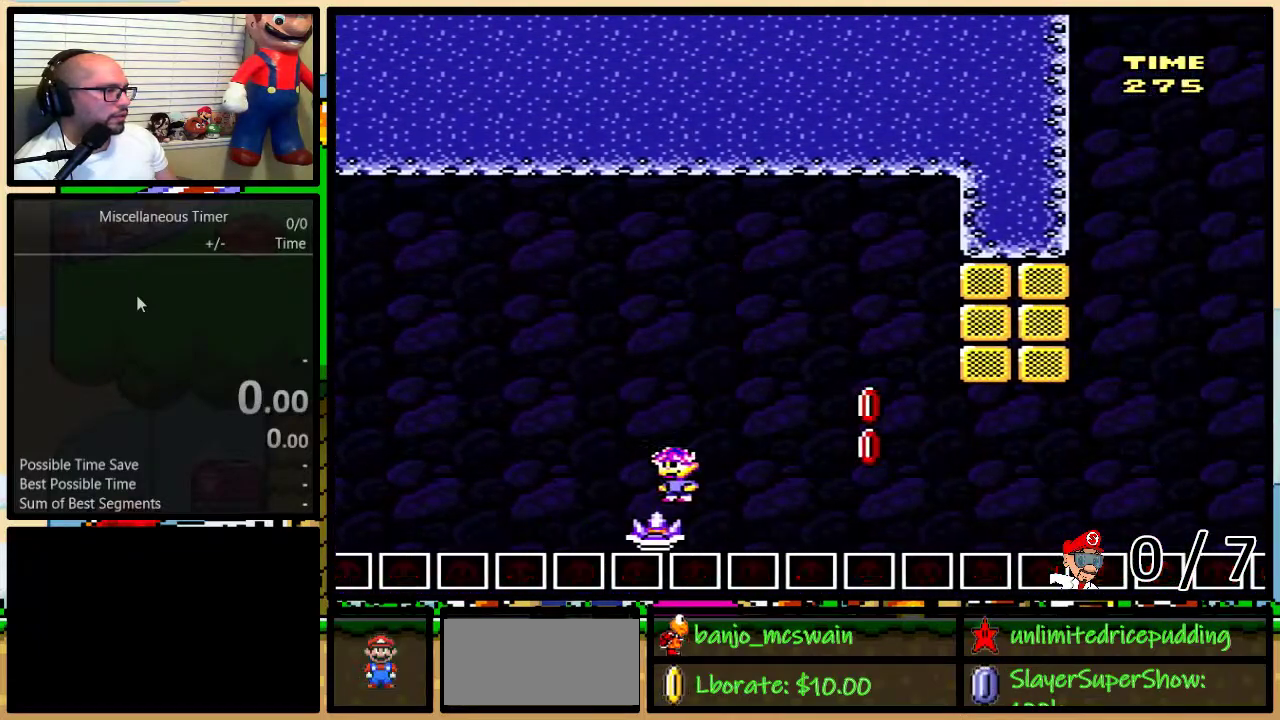
{"buttons": ["B", "Y", "DPAD_UP", "DPAD_RIGHT"], "events": [[50, "DPAD_LEFT", "up"], [50, "DPAD_RIGHT", "down"], [67, "DPAD_UP", "up"], [117, "B", "down"], [133, "DPAD_UP", "down"]]}
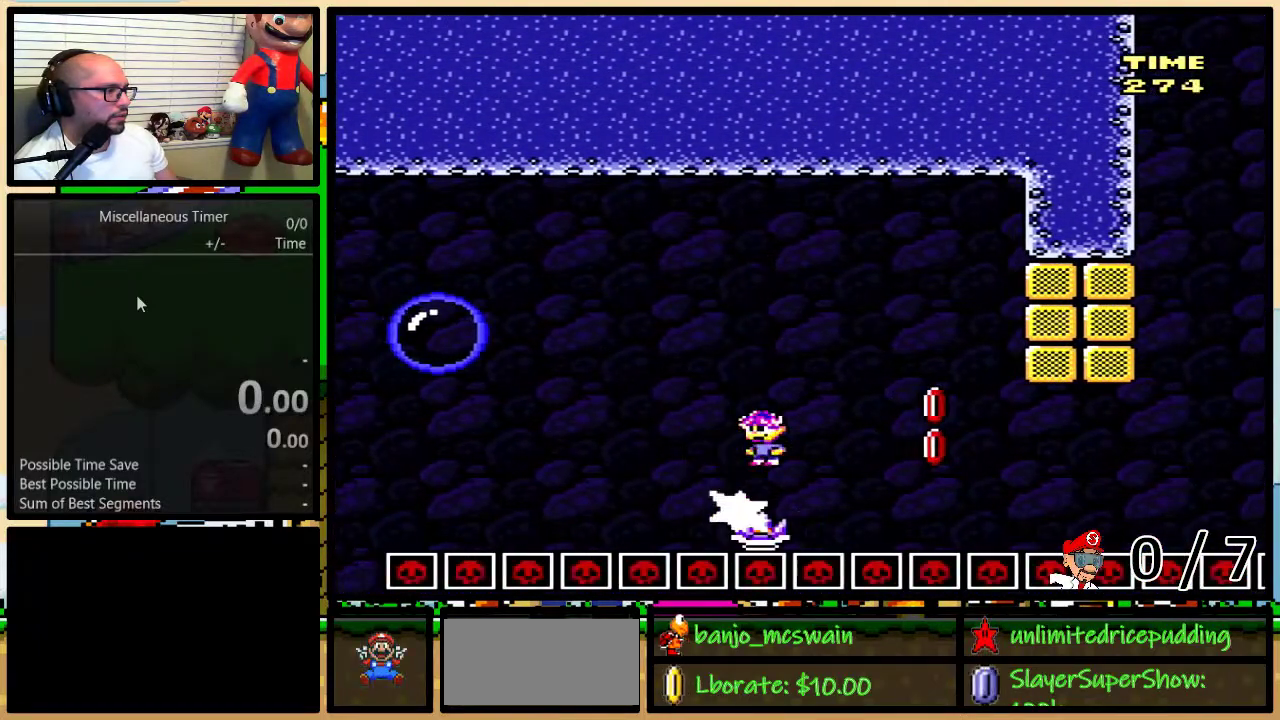
{"buttons": ["B", "Y"], "events": [[250, "DPAD_RIGHT", "up"], [250, "DPAD_UP", "up"]]}
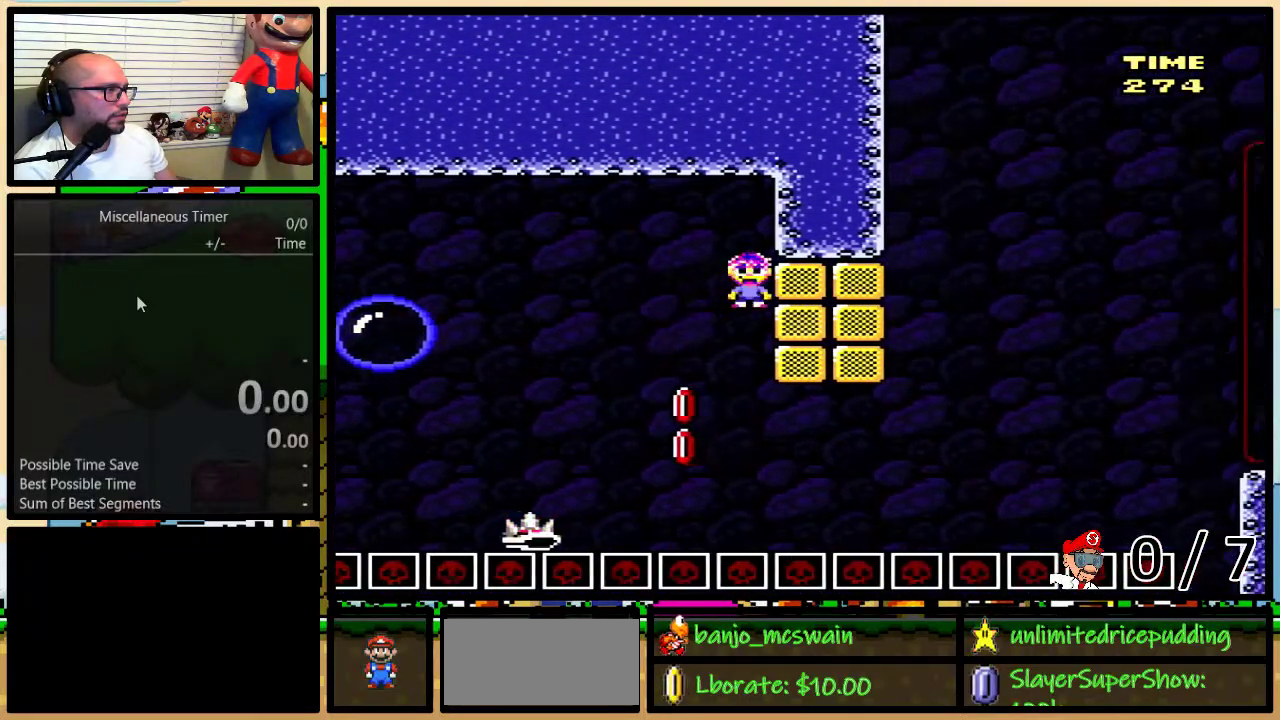
{"buttons": ["Y", "DPAD_RIGHT"], "events": [[333, "B", "up"], [333, "DPAD_RIGHT", "down"], [367, "DPAD_UP", "down"], [433, "DPAD_UP", "up"]]}
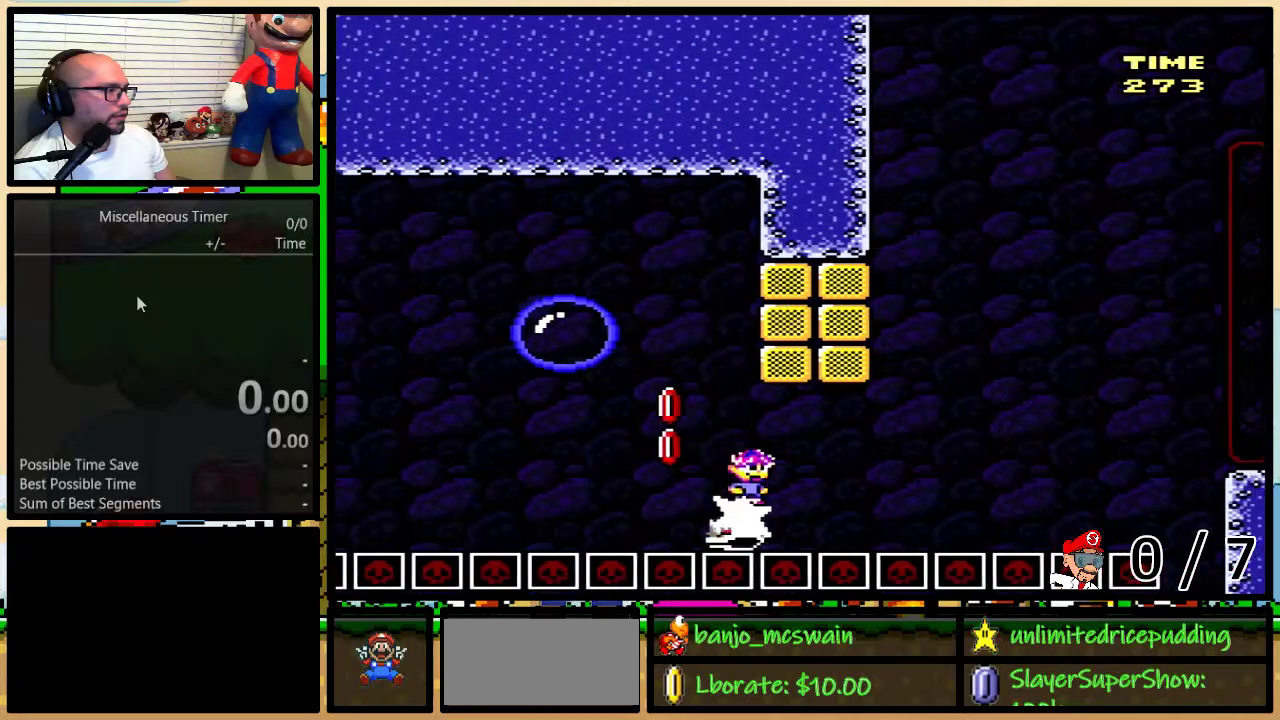
{"buttons": [], "events": [[50, "DPAD_RIGHT", "up"], [217, "Y", "up"]]}
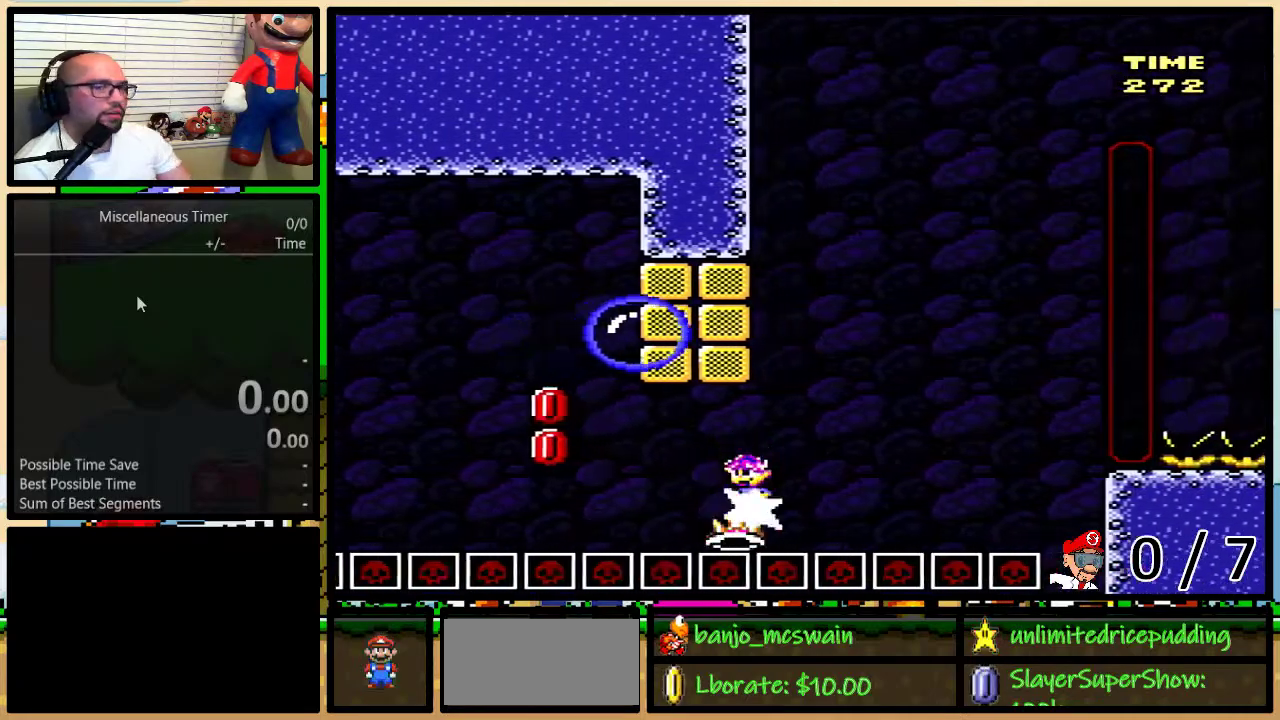
{"buttons": [], "events": []}
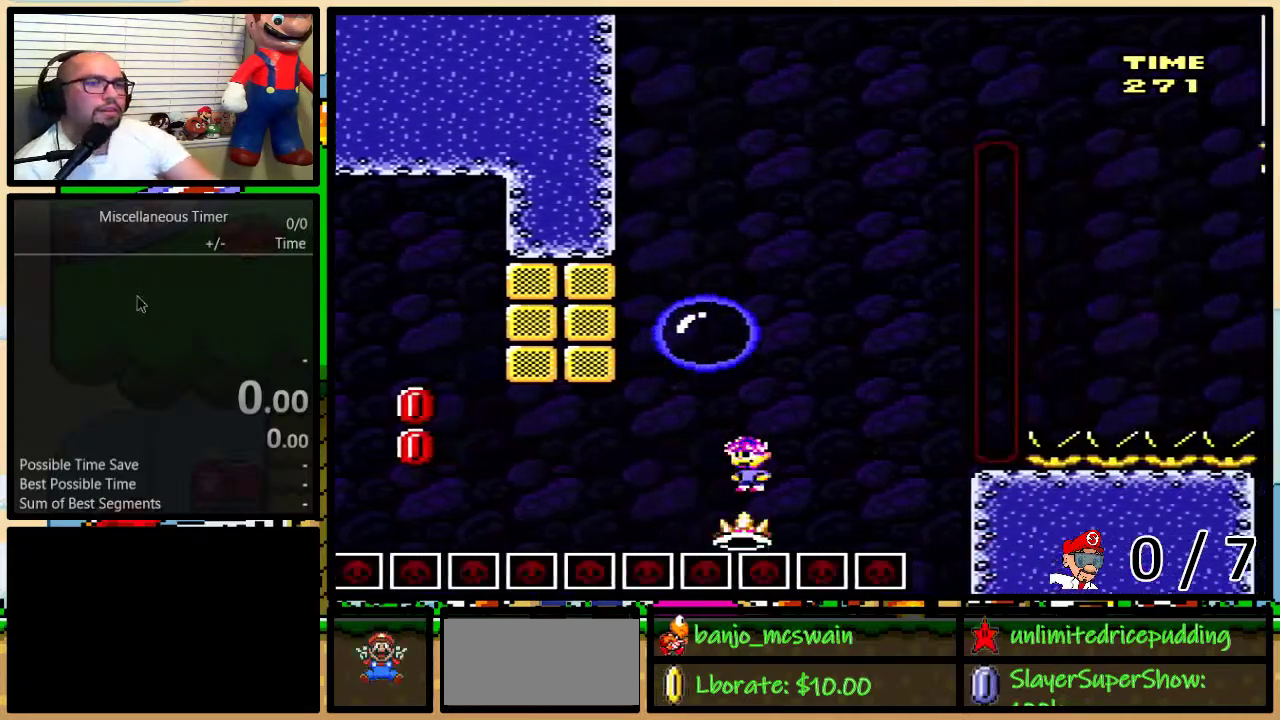
{"buttons": [], "events": []}
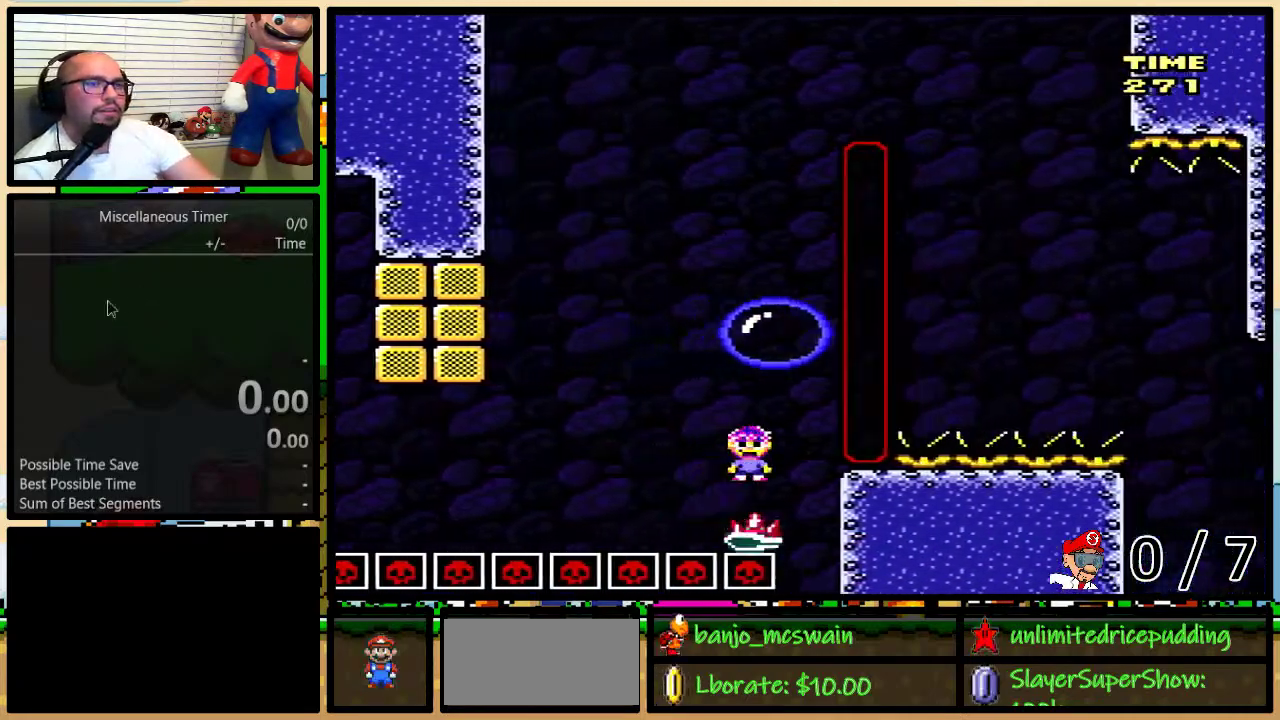
{"buttons": [], "events": []}
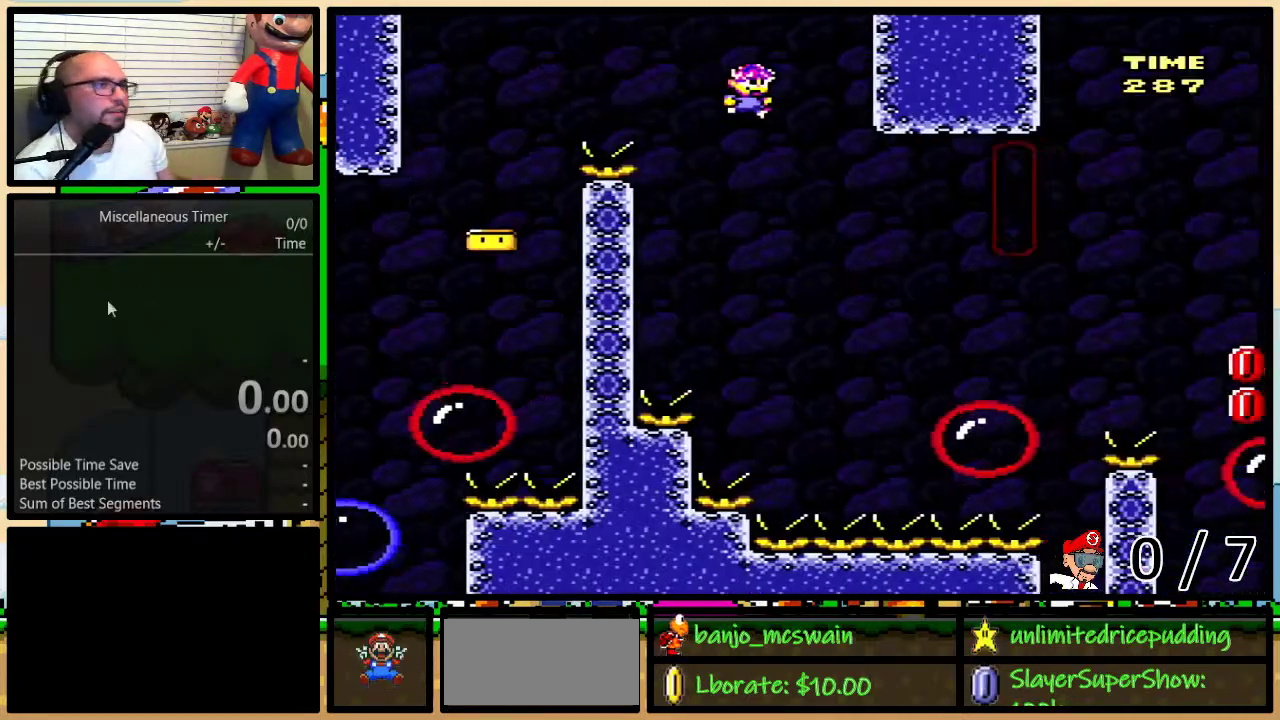
{"buttons": ["Y"], "events": [[350, "Y", "down"]]}
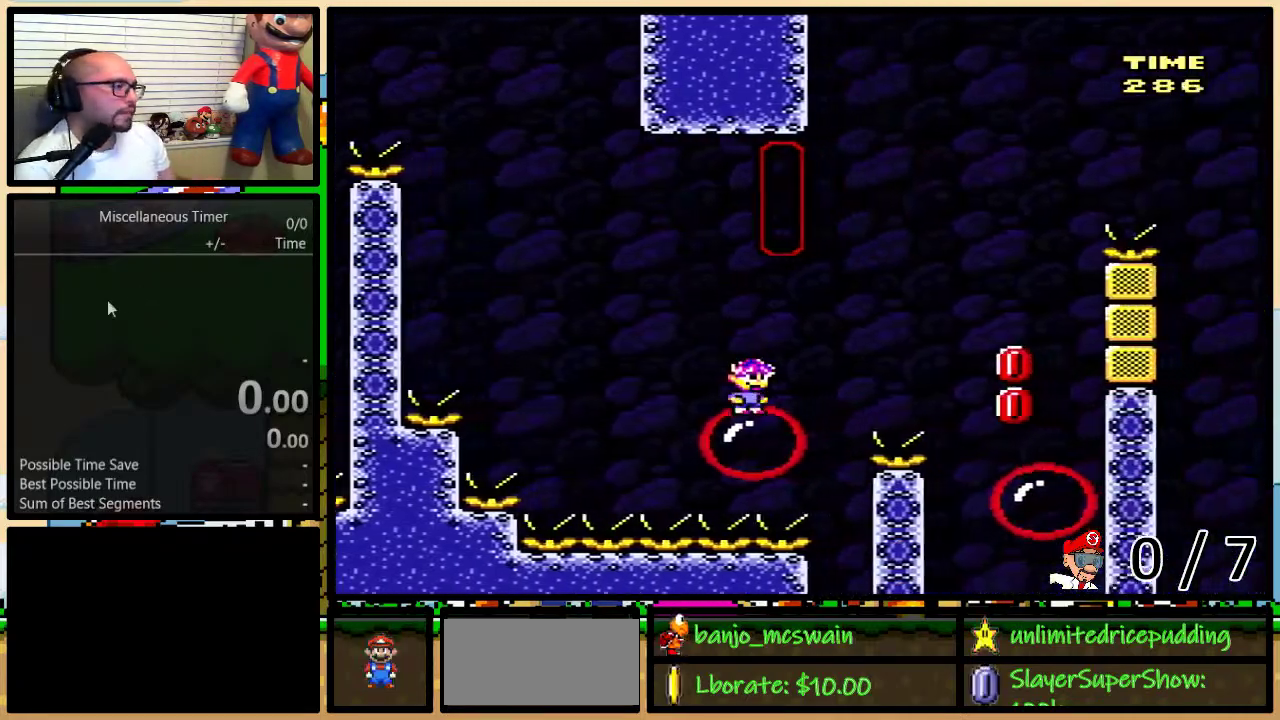
{"buttons": ["Y"], "events": []}
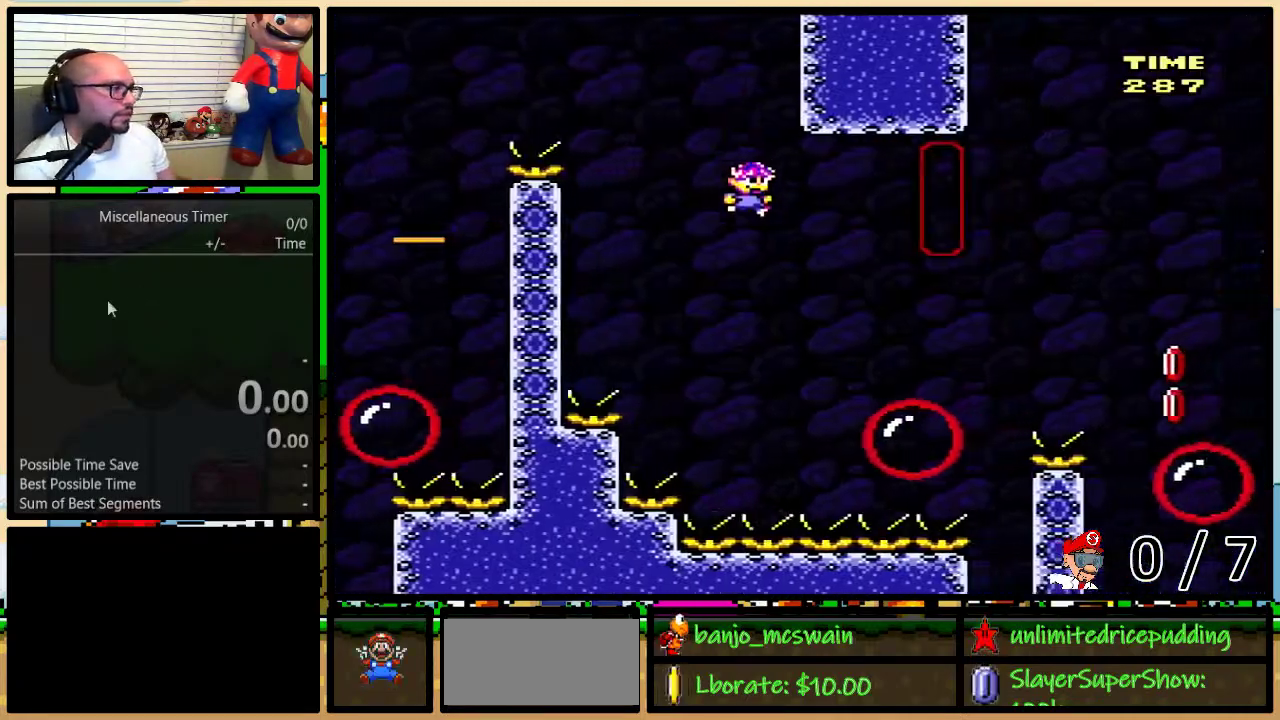
{"buttons": ["Y"], "events": []}
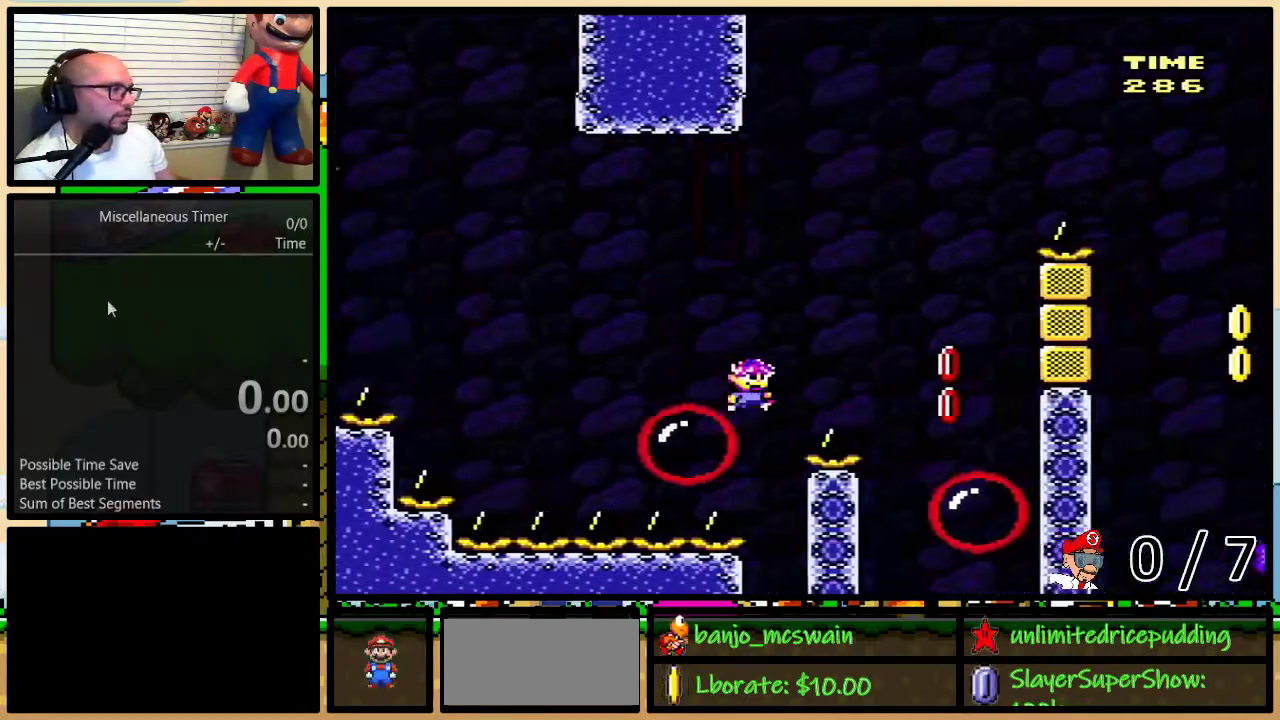
{"buttons": ["Y", "DPAD_UP", "DPAD_RIGHT"], "events": [[167, "DPAD_RIGHT", "down"], [400, "DPAD_UP", "down"]]}
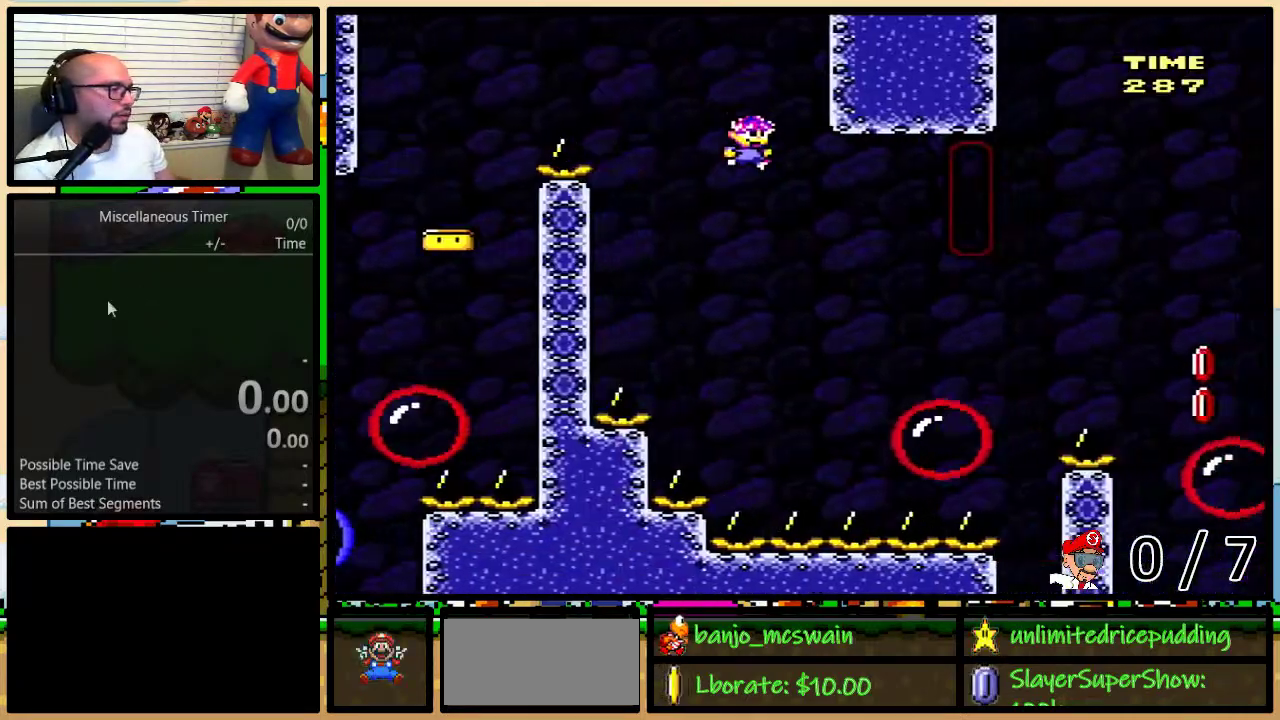
{"buttons": ["Y", "DPAD_UP", "DPAD_RIGHT"], "events": []}
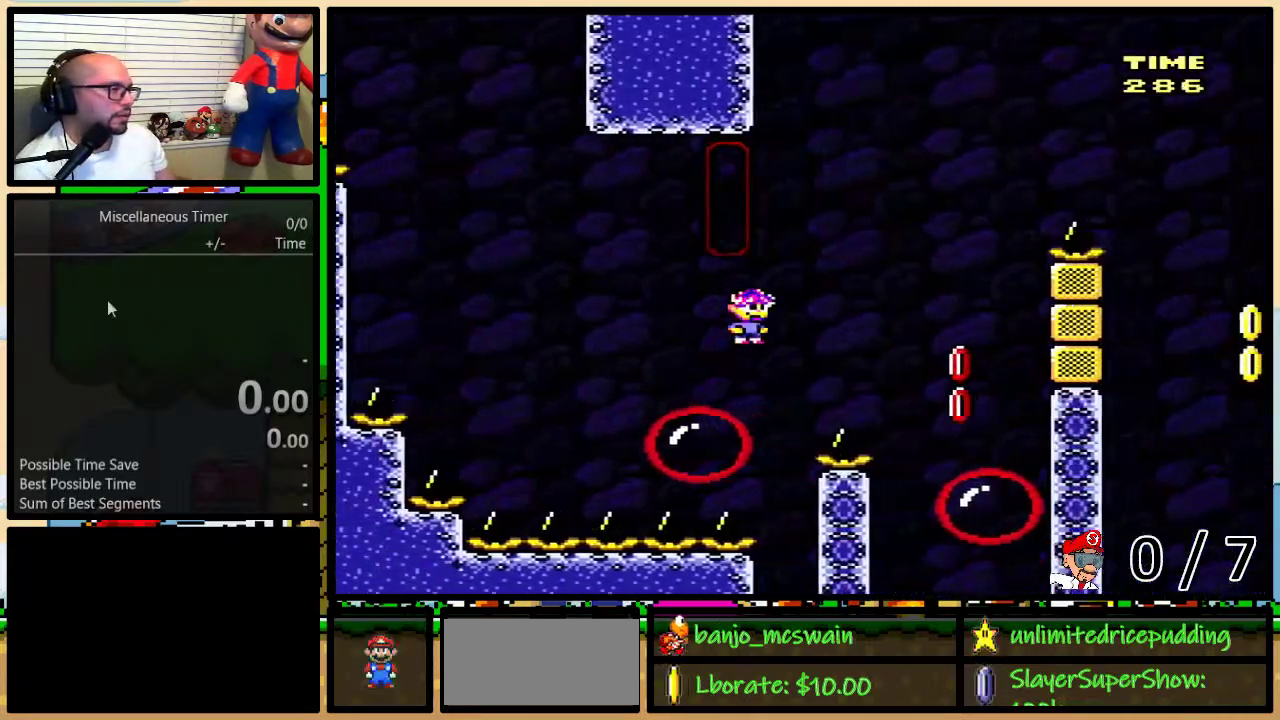
{"buttons": ["Y", "DPAD_LEFT"], "events": [[217, "DPAD_UP", "up"], [333, "DPAD_RIGHT", "up"], [367, "DPAD_LEFT", "down"]]}
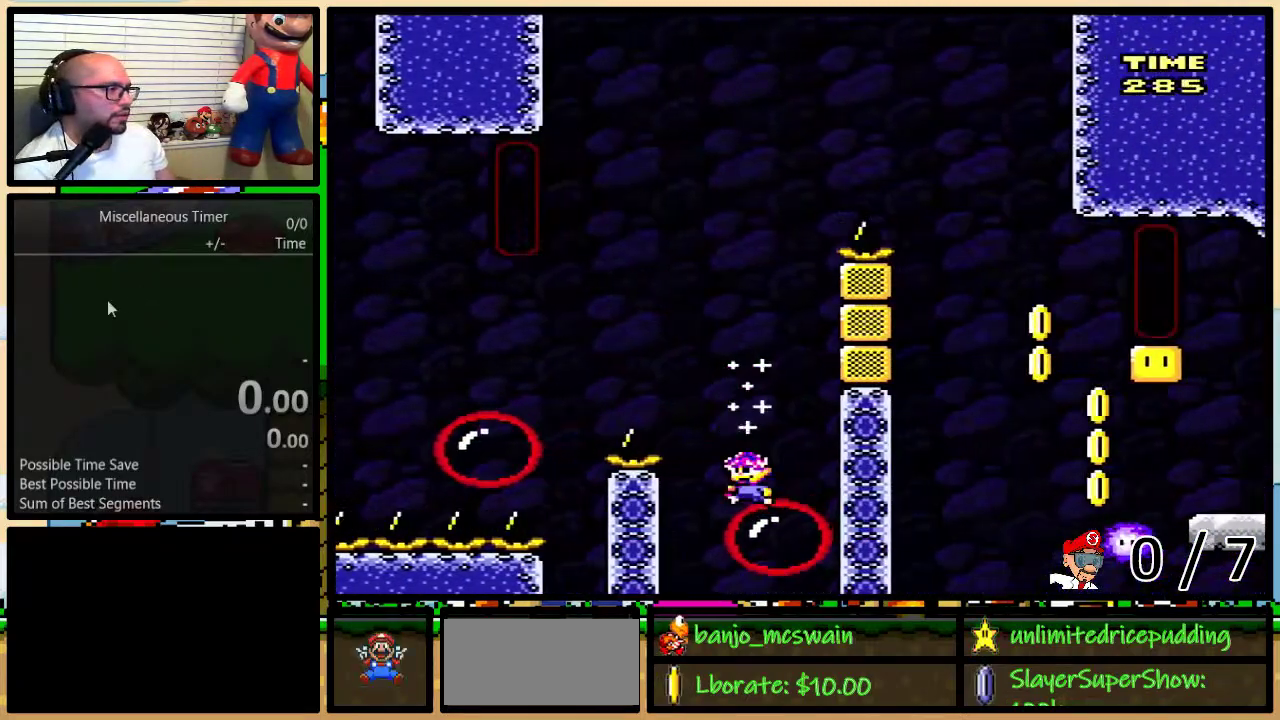
{"buttons": ["B", "Y", "DPAD_UP"]}
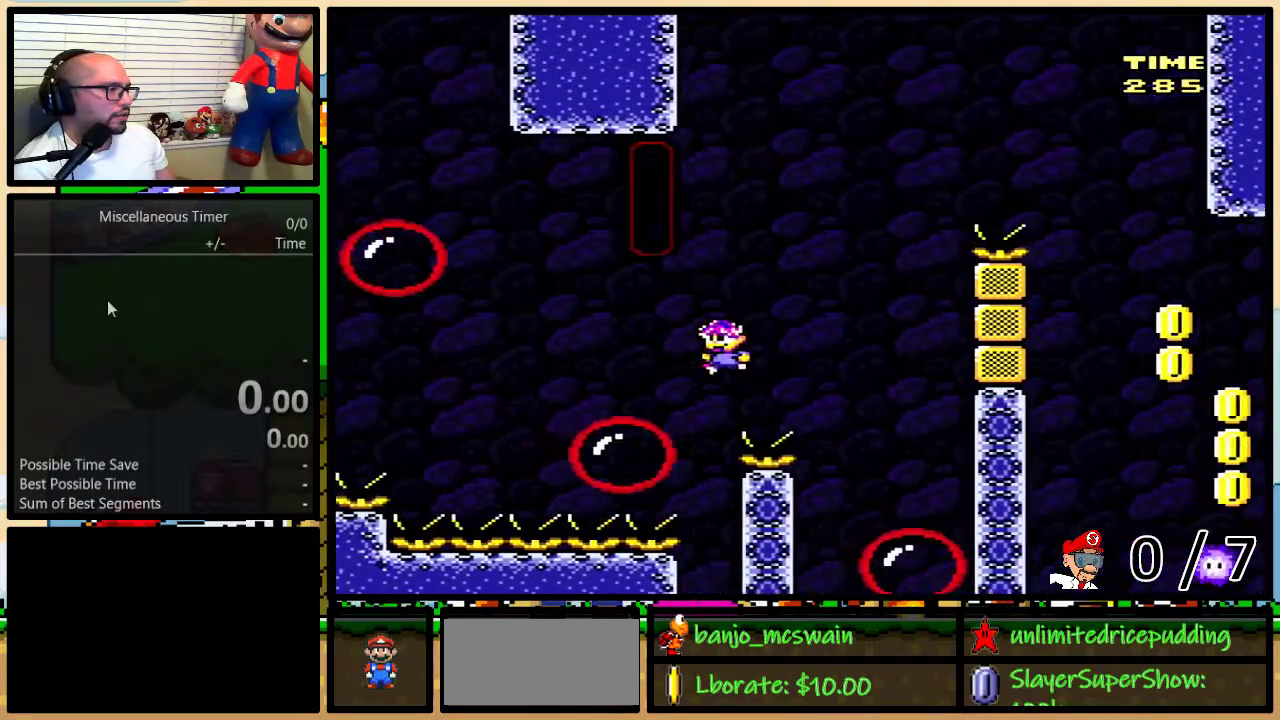
{"buttons": ["Y"]}
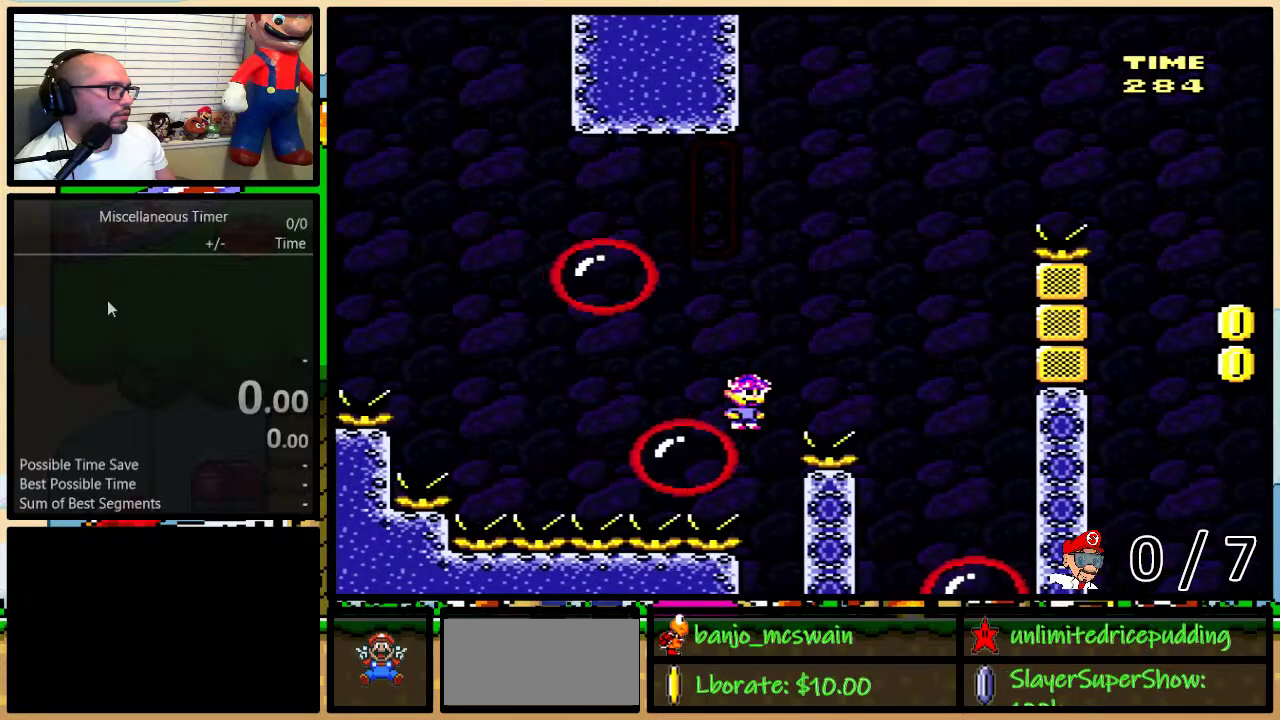
{"buttons": ["Y", "DPAD_UP", "DPAD_RIGHT"], "events": [[150, "DPAD_RIGHT", "down"], [183, "B", "down"], [333, "DPAD_RIGHT", "up"], [400, "DPAD_RIGHT", "down"], [433, "DPAD_UP", "down"], [467, "B", "up"]]}
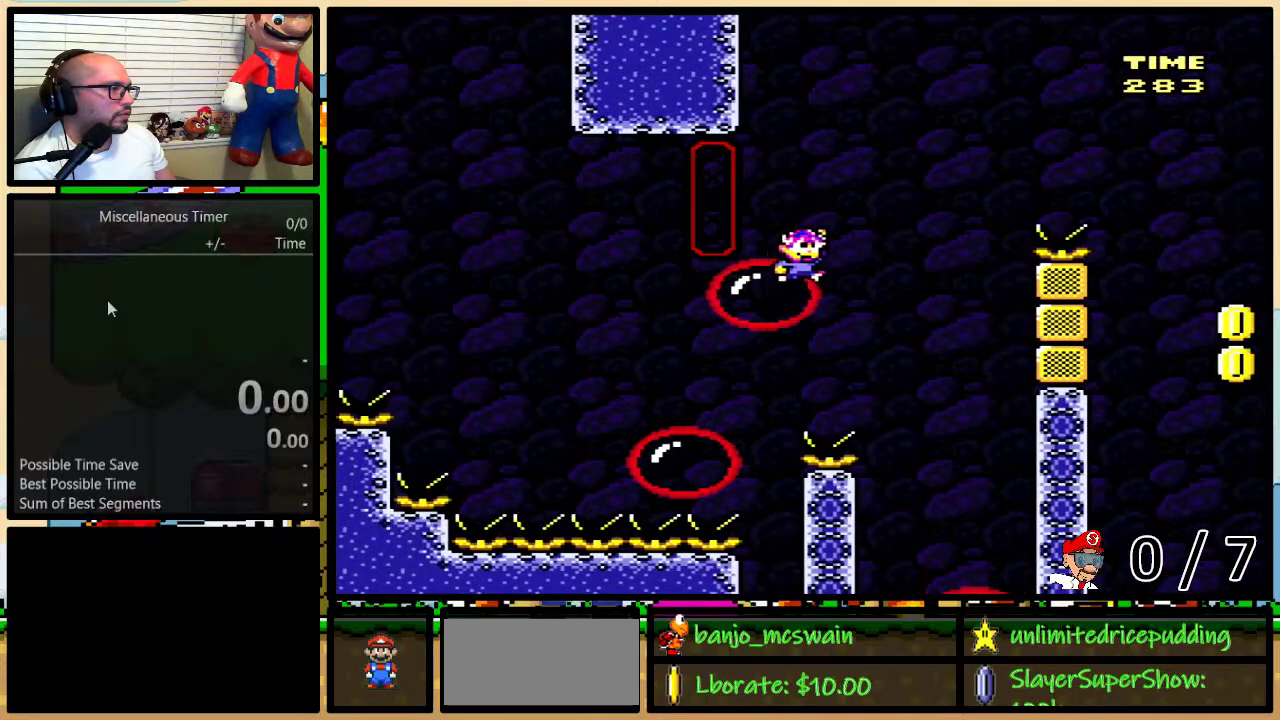
{"buttons": ["X", "DPAD_UP", "DPAD_RIGHT"], "events": [[117, "A", "down"], [183, "Y", "up"], [217, "A", "up"], [217, "X", "down"]]}
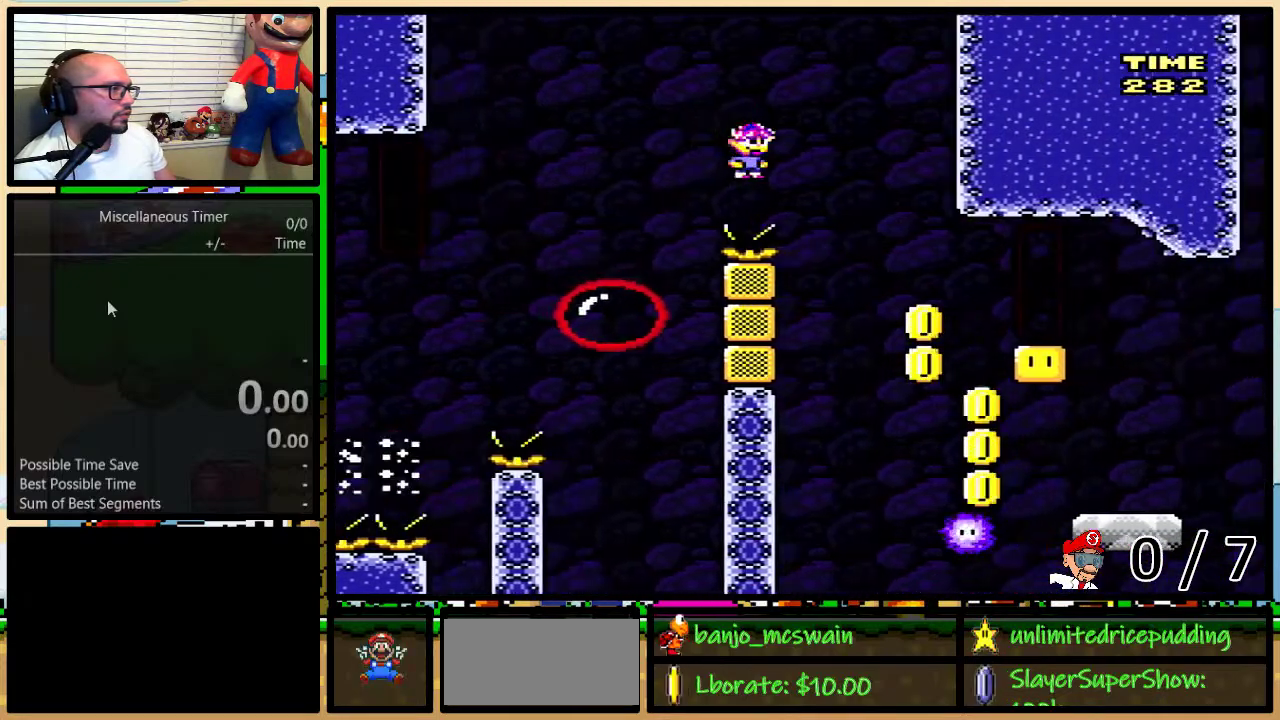
{"buttons": ["Y"], "events": [[83, "X", "up"], [183, "Y", "down"], [250, "DPAD_UP", "up"], [383, "DPAD_RIGHT", "up"]]}